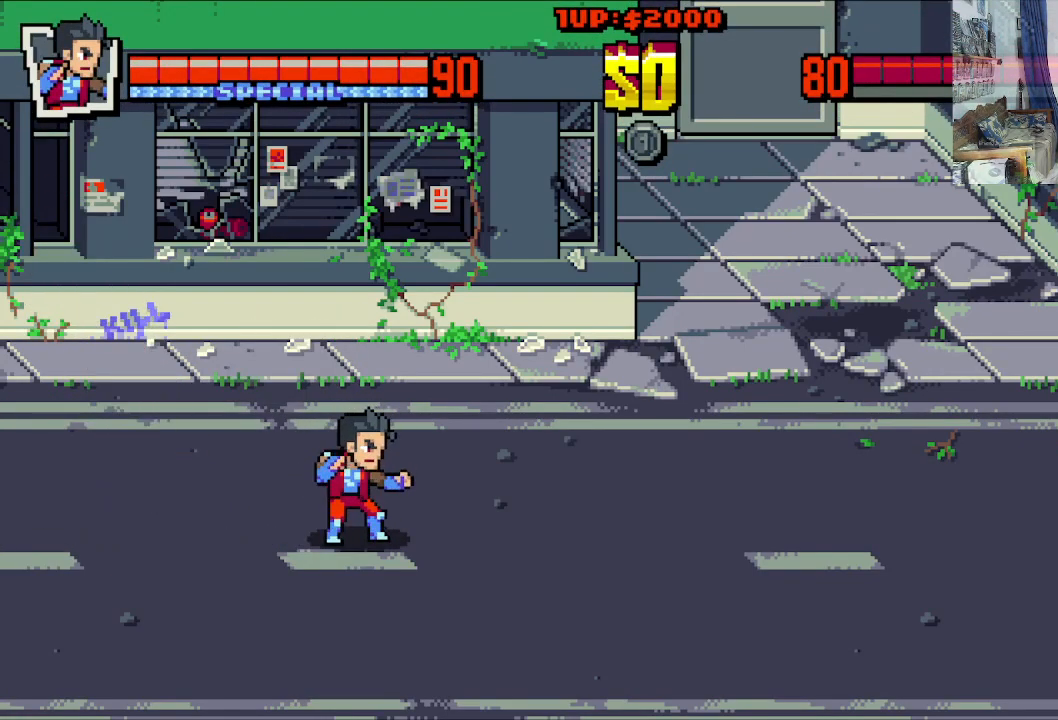
Gameplay with a controller (Xbox layout); each line is a JSON object with the inputs held at the frame after it. "events" lists button and stick changes between this image and that frame as [ms after this image, input, new state], when the widget could be followed in between. Not read: L1 L3 R1 R3 right_stick.
{"buttons": ["DPAD_UP", "DPAD_RIGHT"], "left_stick": "center", "events": [[317, "DPAD_UP", "down"], [350, "DPAD_RIGHT", "down"]]}
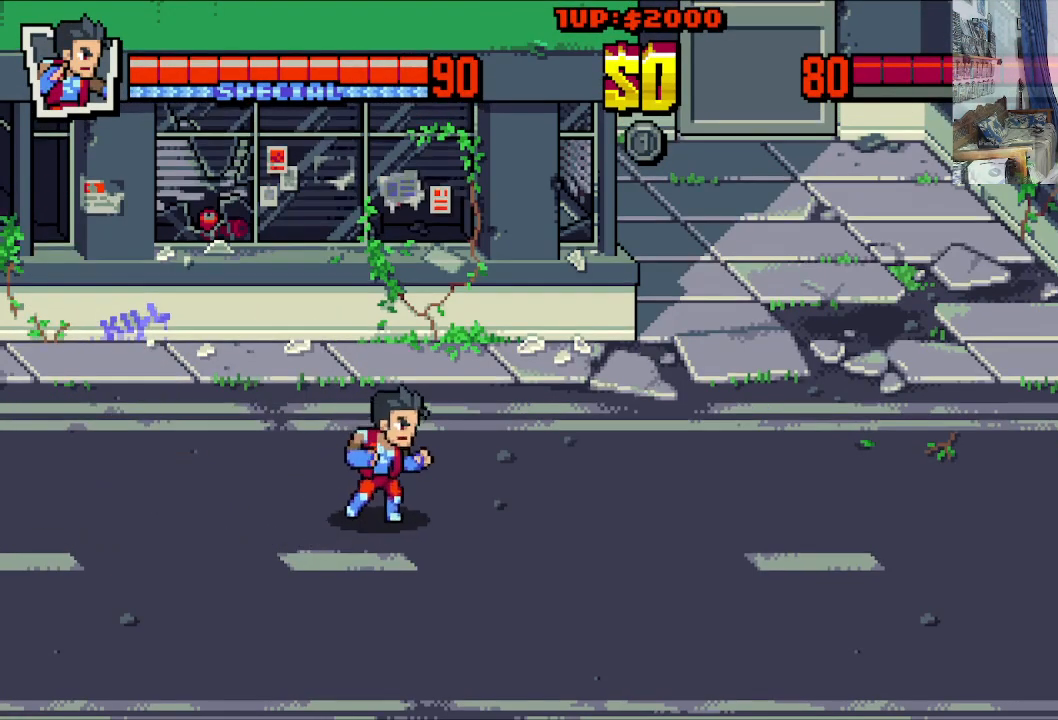
{"buttons": ["DPAD_DOWN", "DPAD_RIGHT"], "left_stick": "center", "events": [[133, "DPAD_RIGHT", "up"], [167, "DPAD_LEFT", "down"], [217, "DPAD_UP", "up"], [350, "DPAD_DOWN", "down"], [450, "DPAD_LEFT", "up"], [450, "DPAD_RIGHT", "down"]]}
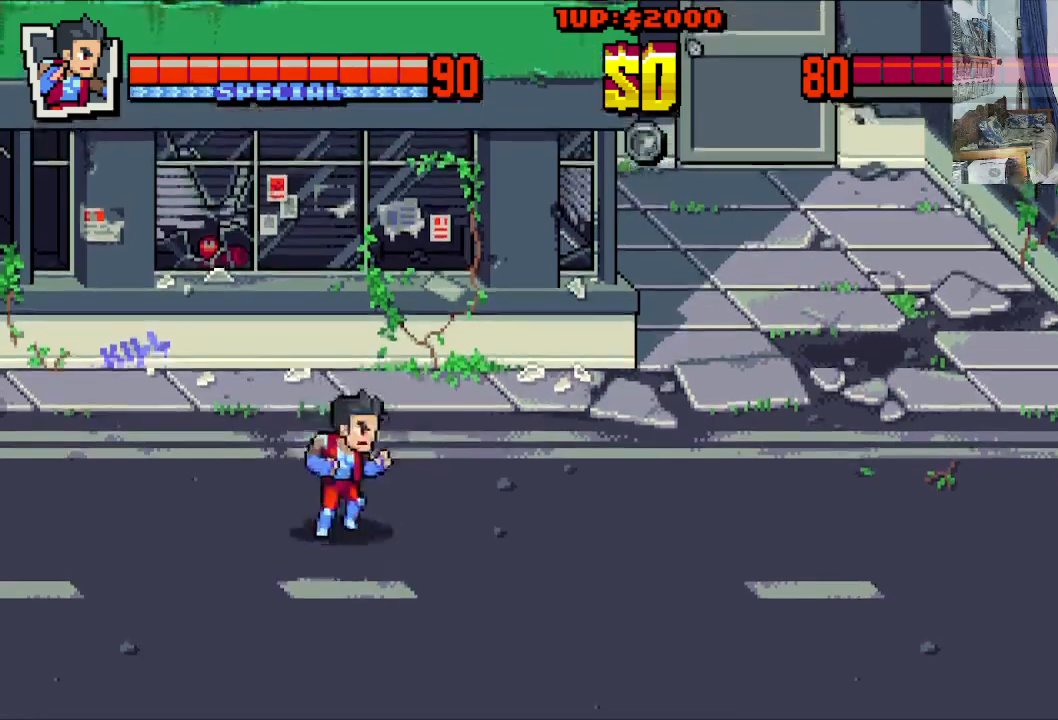
{"buttons": ["A"], "left_stick": "center", "events": [[83, "DPAD_DOWN", "up"], [250, "DPAD_RIGHT", "up"], [417, "A", "down"]]}
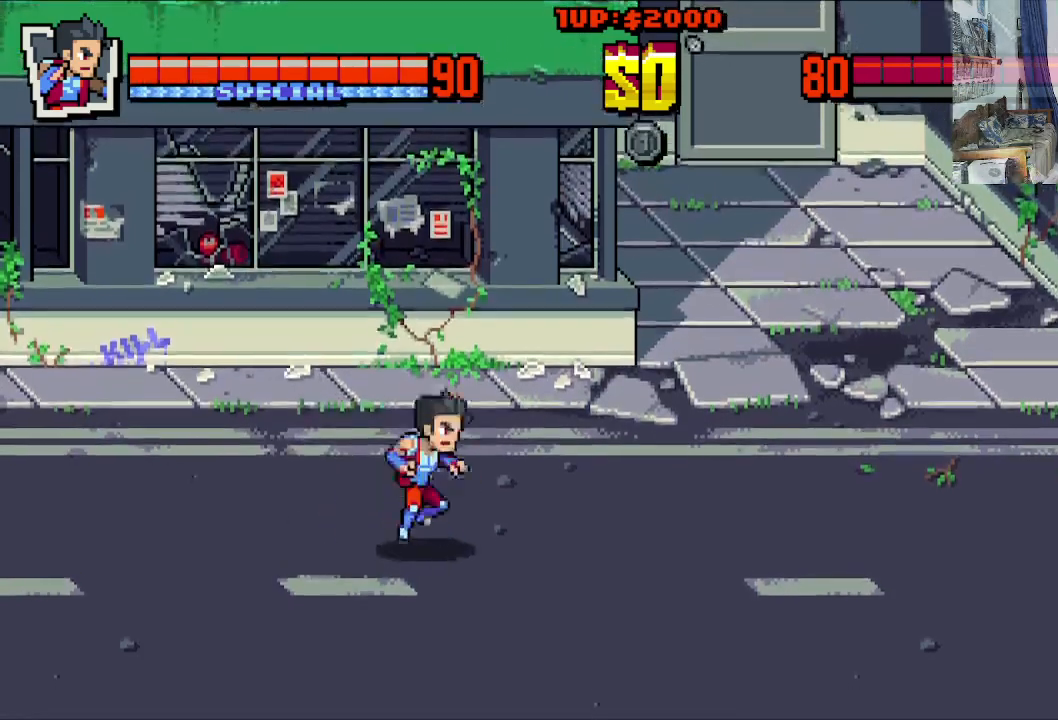
{"buttons": [], "left_stick": "center", "events": [[100, "A", "up"]]}
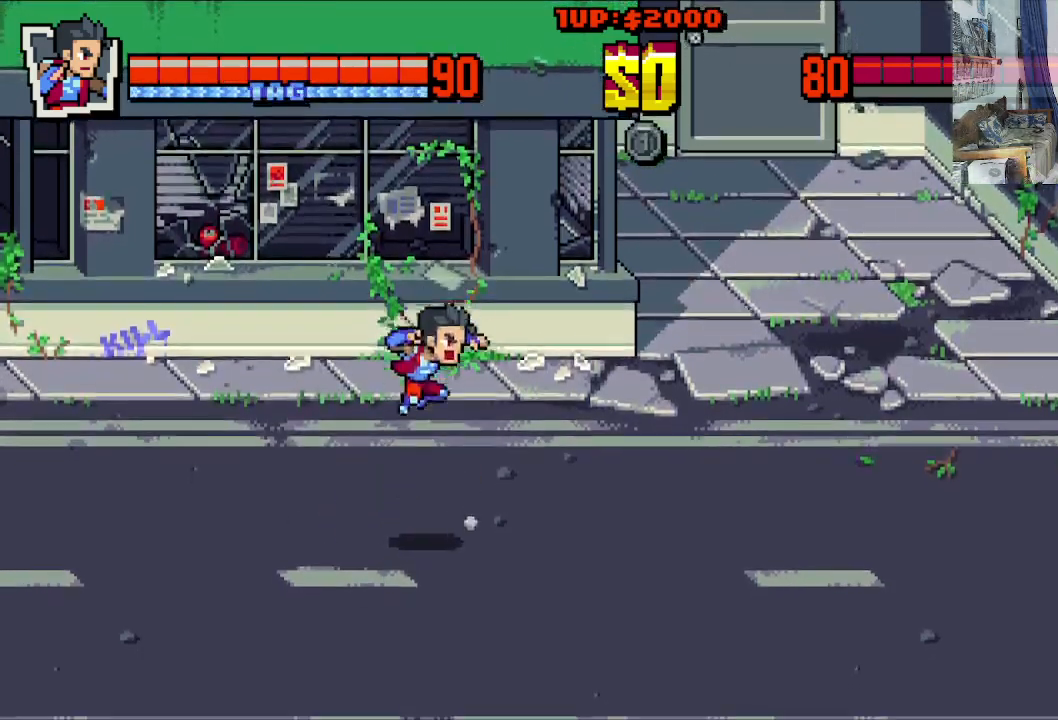
{"buttons": ["DPAD_DOWN", "DPAD_LEFT"], "left_stick": "center", "events": [[300, "DPAD_DOWN", "down"], [300, "DPAD_LEFT", "down"]]}
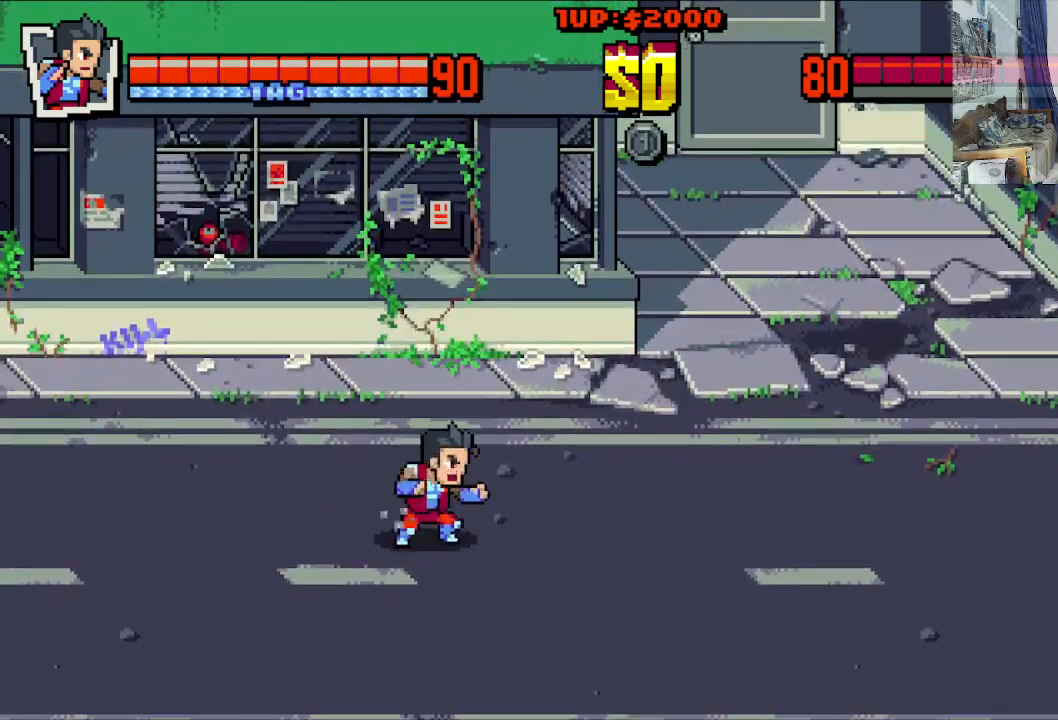
{"buttons": ["DPAD_LEFT"], "left_stick": "center", "events": [[50, "DPAD_LEFT", "up"], [83, "DPAD_RIGHT", "down"], [117, "DPAD_DOWN", "up"], [267, "DPAD_RIGHT", "up"], [283, "DPAD_UP", "down"], [300, "DPAD_UP", "up"], [317, "DPAD_LEFT", "down"], [317, "DPAD_UP", "down"], [350, "DPAD_UP", "up"]]}
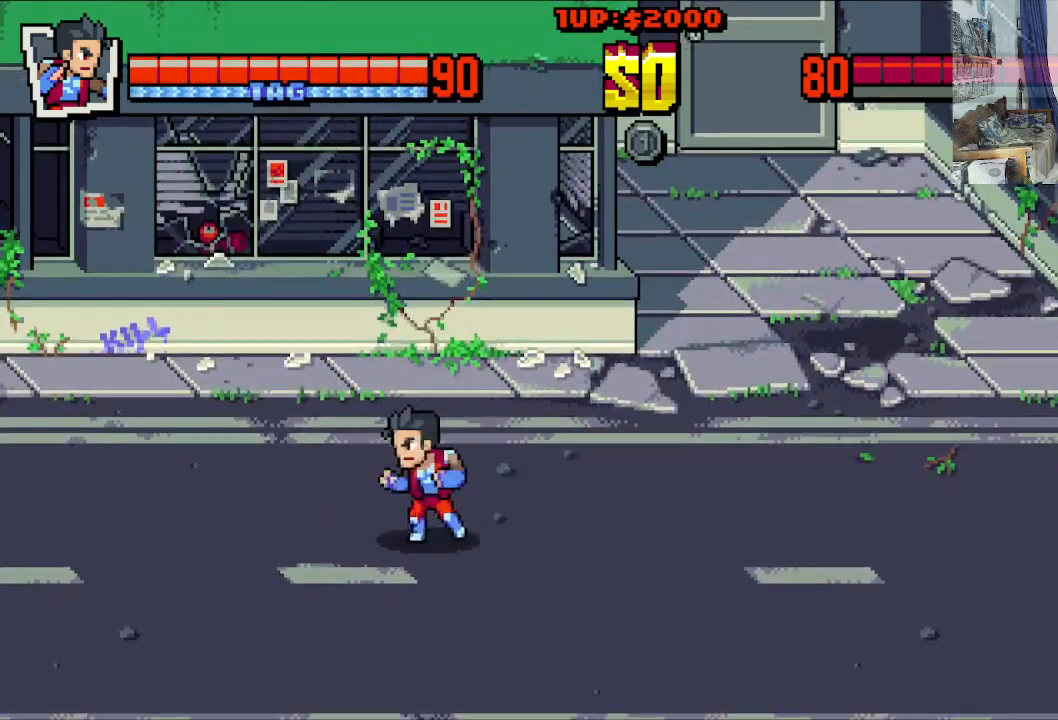
{"buttons": ["DPAD_LEFT"], "left_stick": "center", "events": [[33, "DPAD_DOWN", "down"], [100, "DPAD_LEFT", "up"], [133, "DPAD_RIGHT", "down"], [167, "DPAD_DOWN", "up"], [283, "A", "down"], [417, "A", "up"], [483, "DPAD_RIGHT", "up"], [500, "DPAD_LEFT", "down"]]}
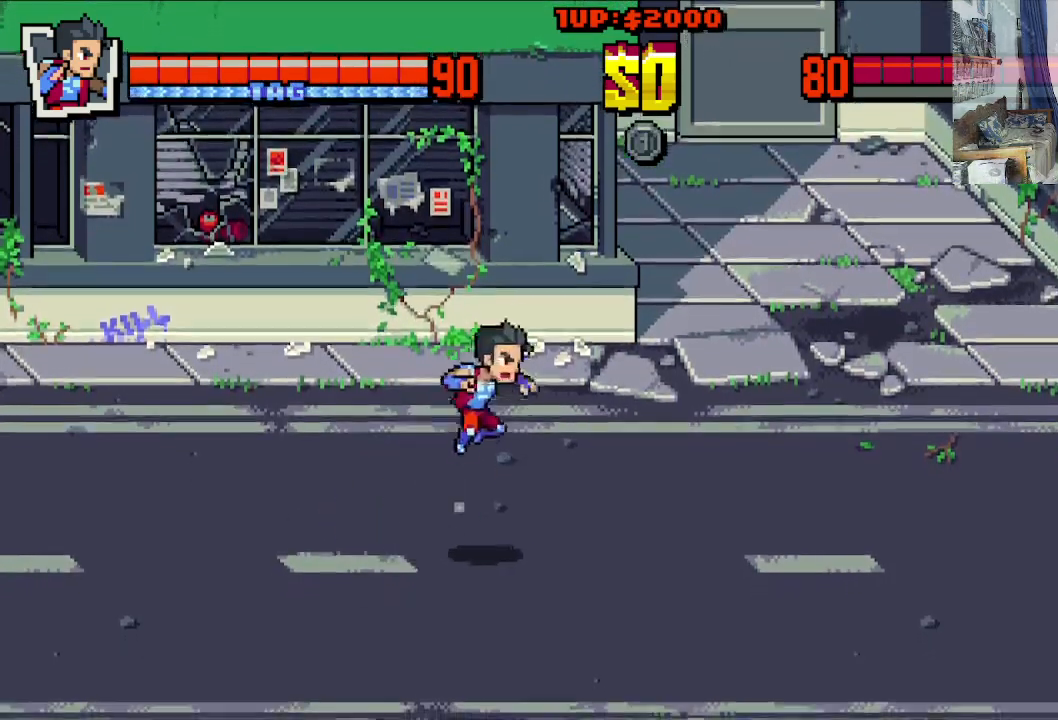
{"buttons": [], "left_stick": "center", "events": [[483, "DPAD_LEFT", "up"]]}
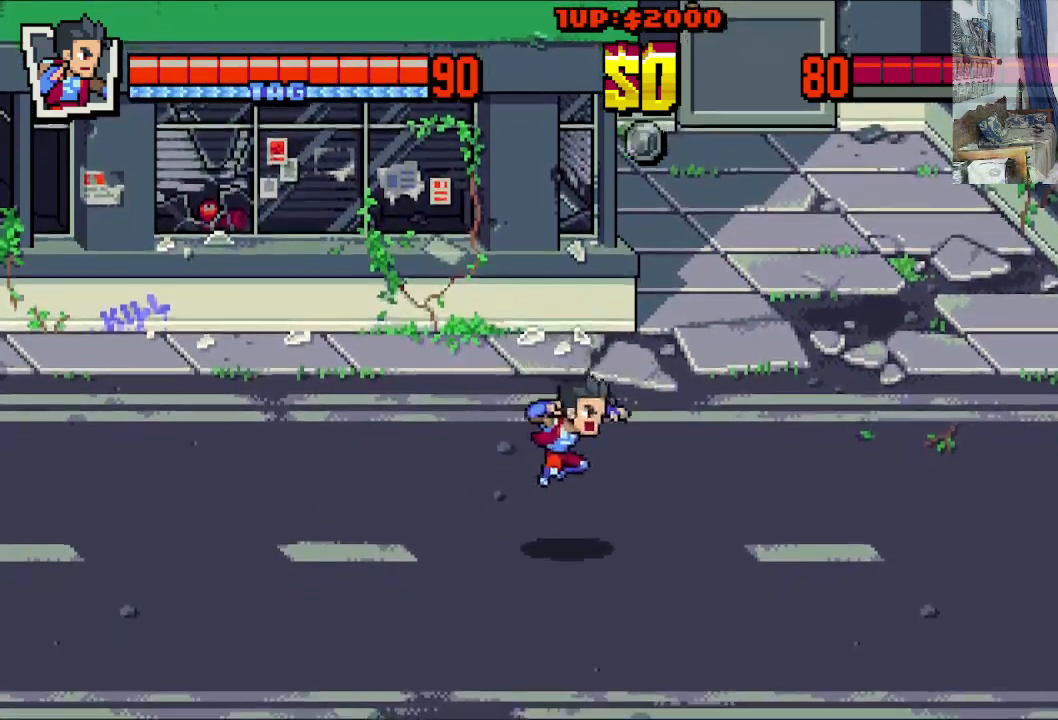
{"buttons": ["DPAD_RIGHT"], "left_stick": "center", "events": [[117, "DPAD_LEFT", "down"], [200, "DPAD_DOWN", "down"], [417, "DPAD_LEFT", "up"], [433, "DPAD_RIGHT", "down"], [450, "DPAD_DOWN", "up"]]}
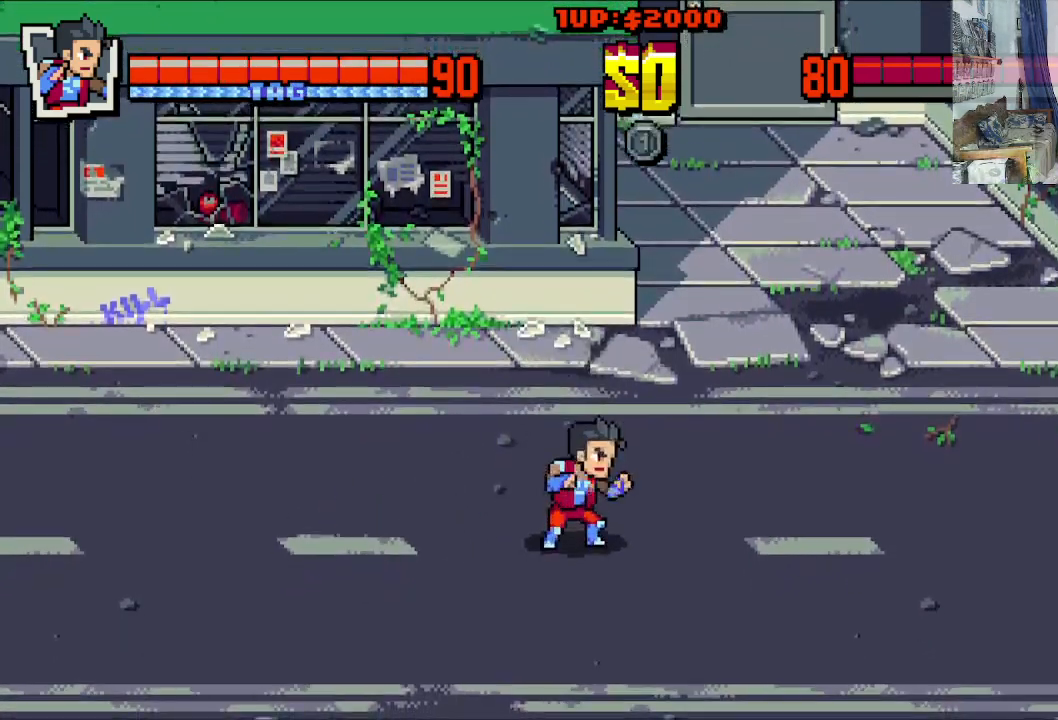
{"buttons": [], "left_stick": "center", "events": [[17, "DPAD_RIGHT", "up"], [83, "X", "down"], [150, "X", "up"], [233, "X", "down"], [300, "X", "up"], [400, "X", "down"], [483, "X", "up"]]}
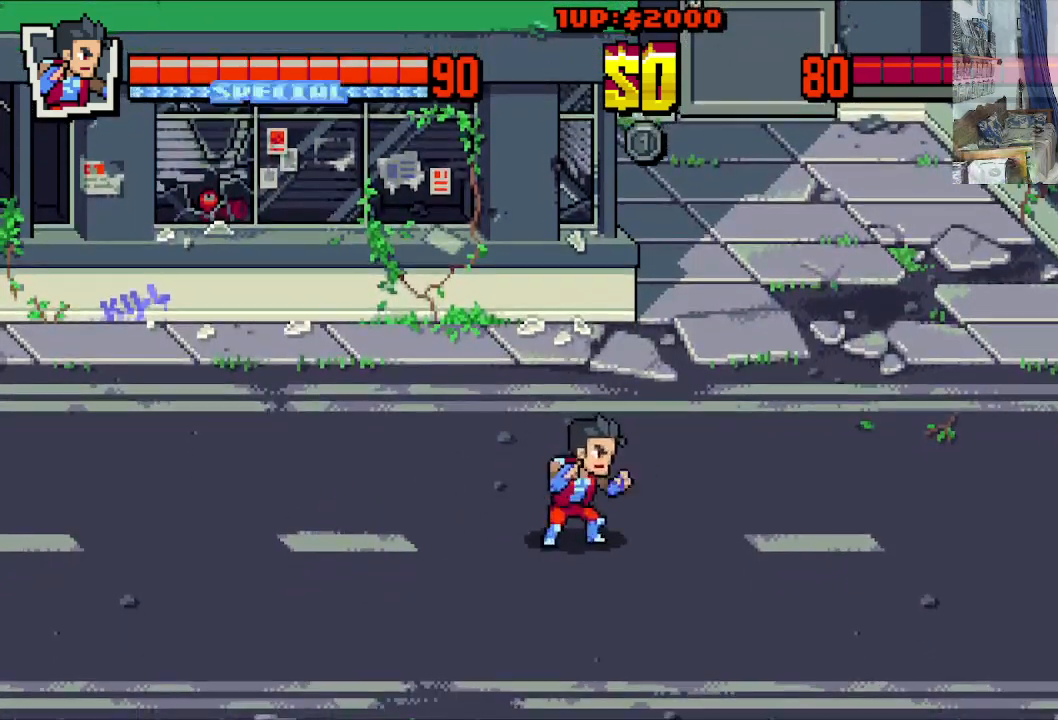
{"buttons": [], "left_stick": "center", "events": [[67, "X", "down"], [167, "X", "up"], [250, "X", "down"], [317, "X", "up"], [417, "X", "down"], [483, "X", "up"]]}
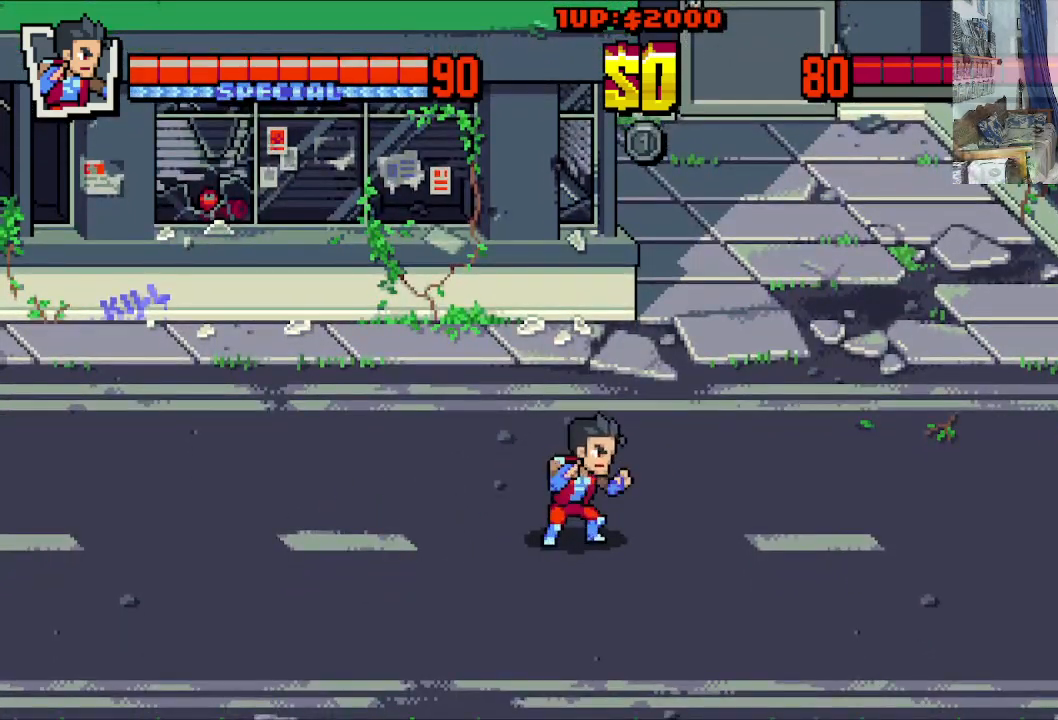
{"buttons": [], "left_stick": "center", "events": [[100, "X", "down"], [167, "X", "up"]]}
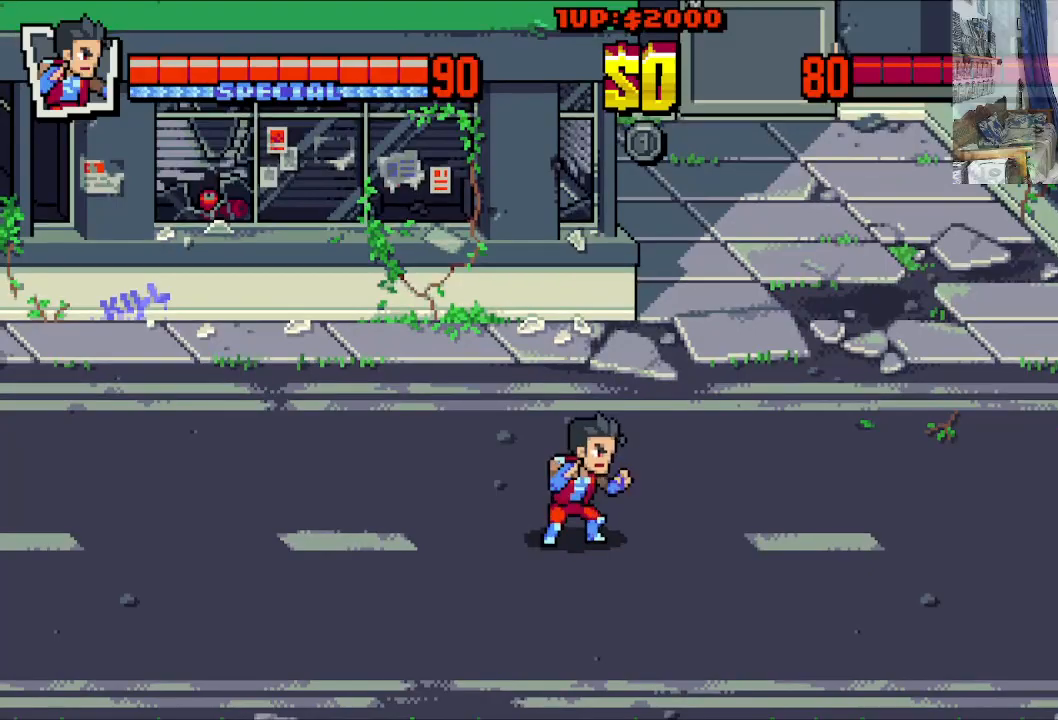
{"buttons": [], "left_stick": "center", "events": [[83, "Y", "down"], [250, "Y", "up"]]}
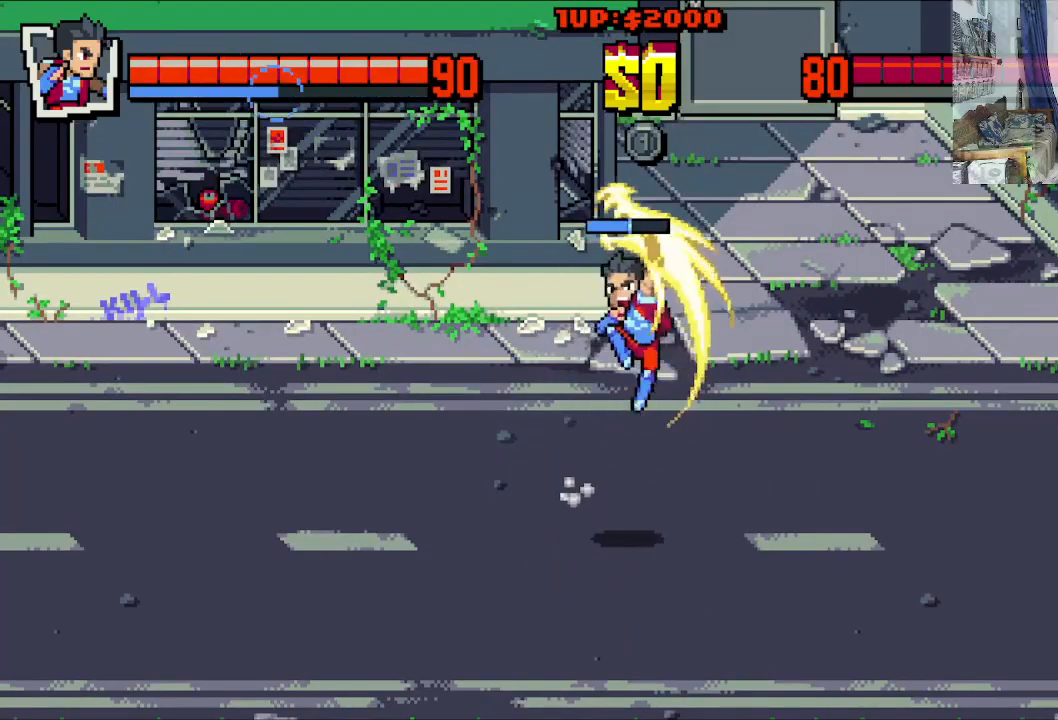
{"buttons": [], "left_stick": "center", "events": []}
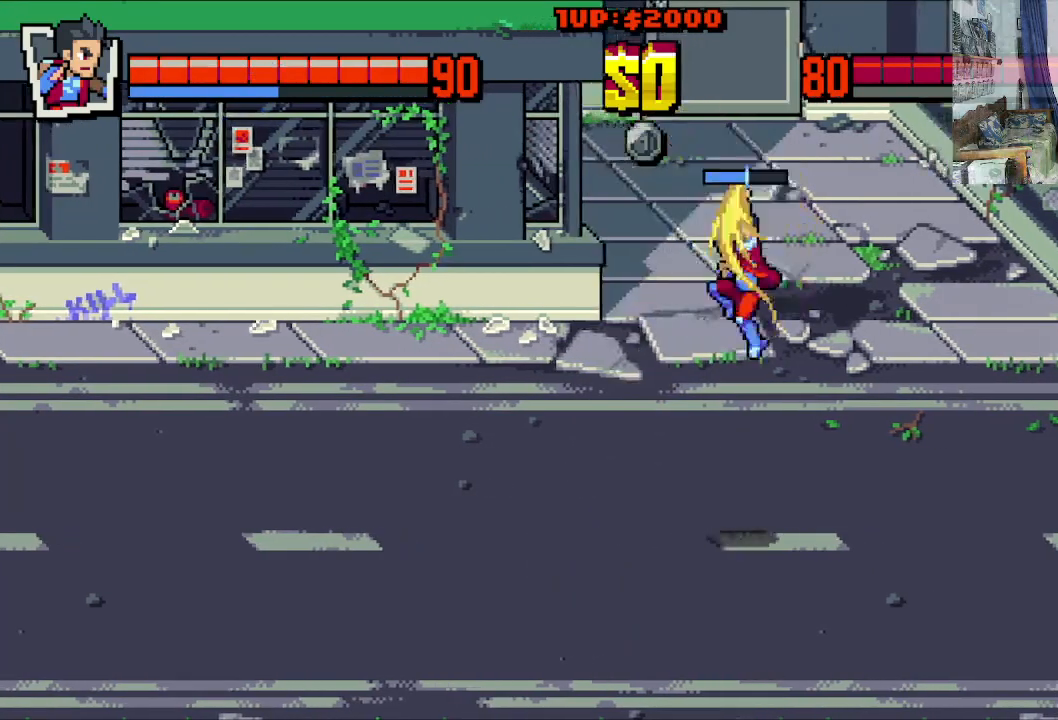
{"buttons": ["DPAD_DOWN", "DPAD_LEFT"], "left_stick": "center", "events": [[433, "DPAD_LEFT", "down"], [483, "DPAD_DOWN", "down"]]}
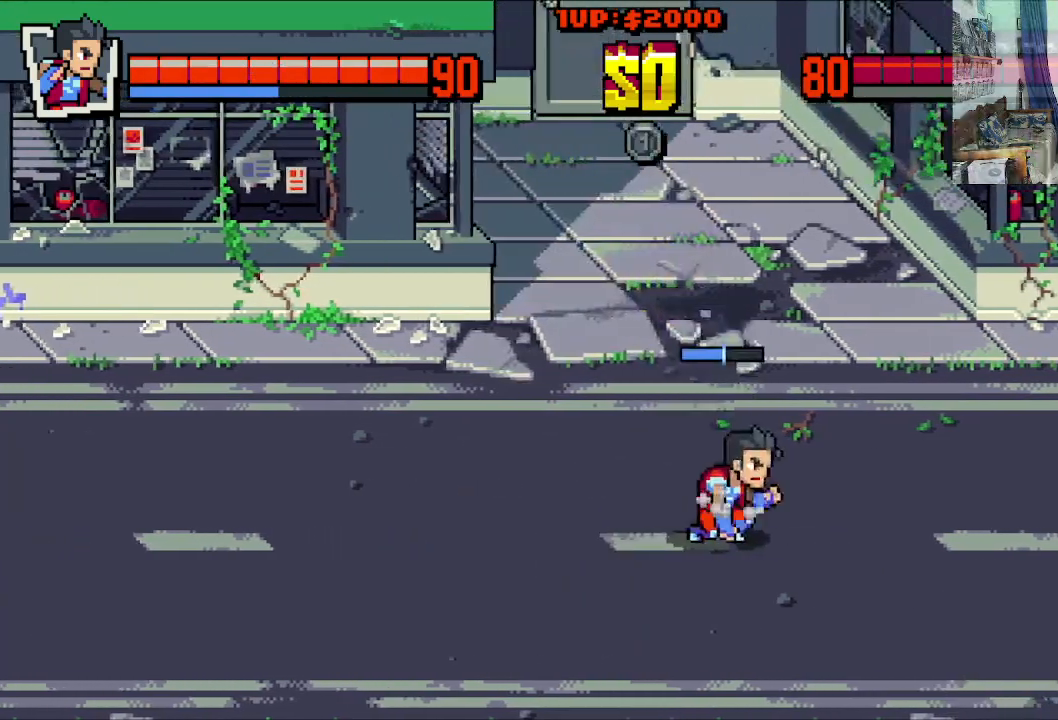
{"buttons": ["DPAD_DOWN", "DPAD_LEFT"], "left_stick": "center", "events": []}
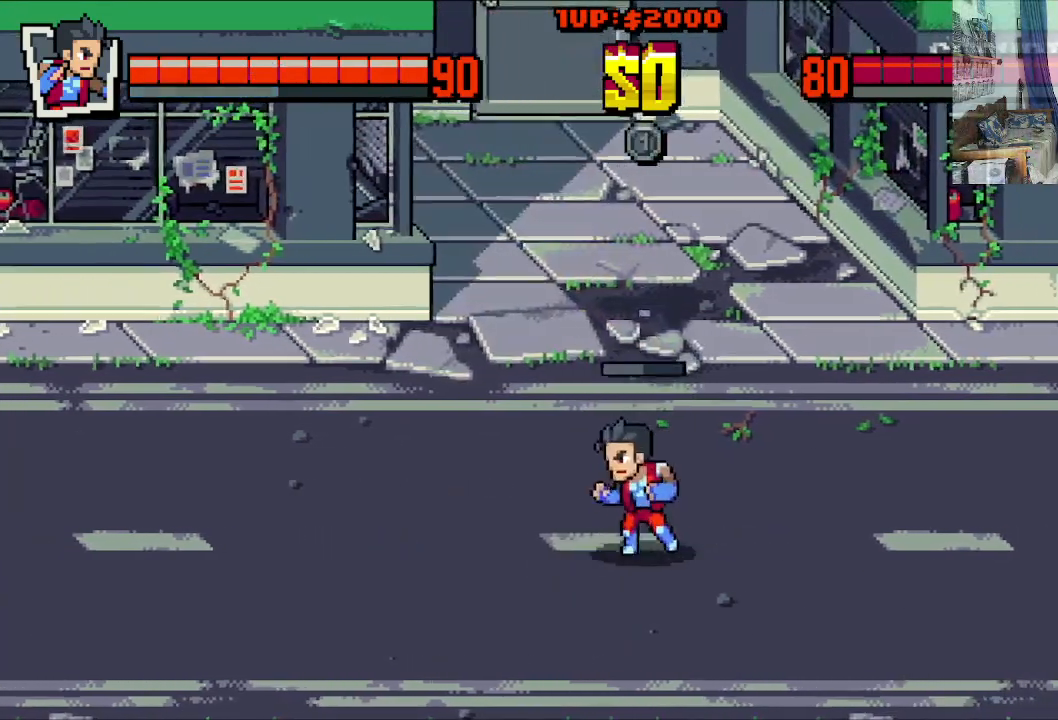
{"buttons": ["DPAD_DOWN", "DPAD_LEFT"], "left_stick": "center", "events": []}
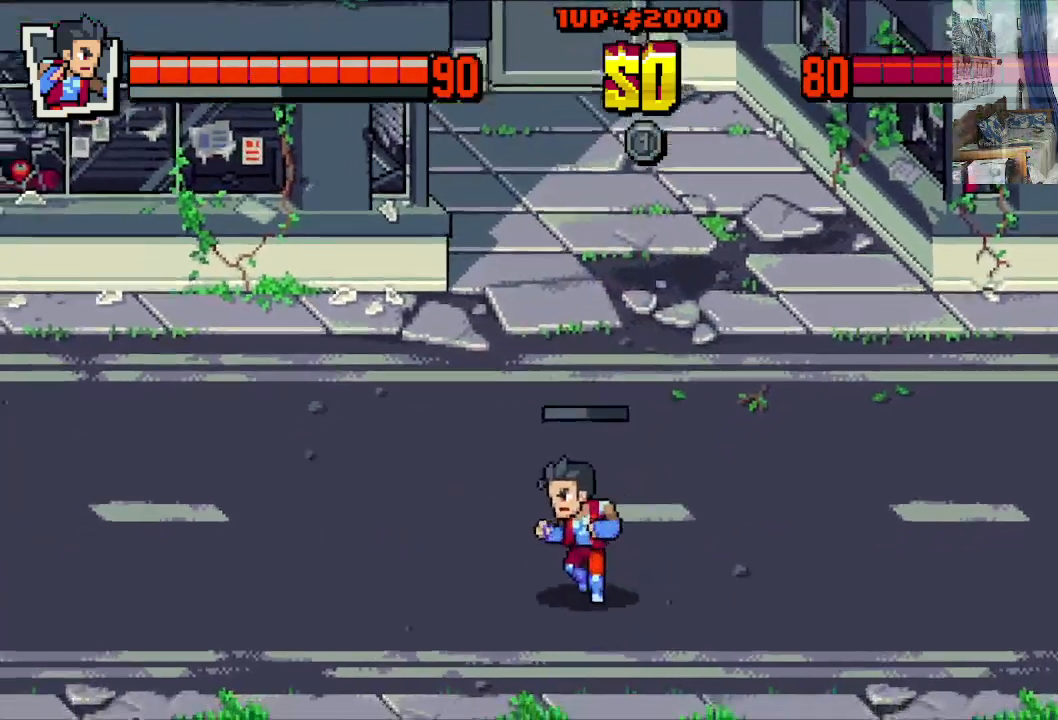
{"buttons": ["DPAD_UP", "DPAD_LEFT"], "left_stick": "center", "events": [[33, "DPAD_DOWN", "up"], [83, "DPAD_UP", "down"]]}
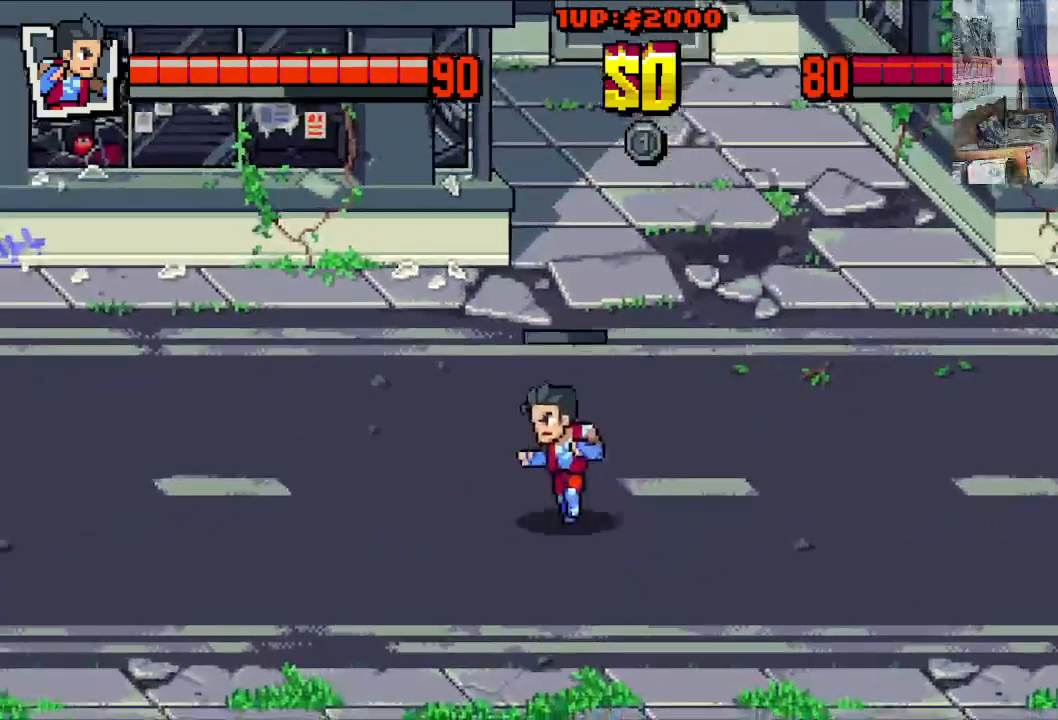
{"buttons": ["DPAD_UP", "DPAD_LEFT"], "left_stick": "center", "events": [[167, "DPAD_LEFT", "up"], [183, "DPAD_RIGHT", "down"], [433, "DPAD_RIGHT", "up"], [450, "DPAD_LEFT", "down"]]}
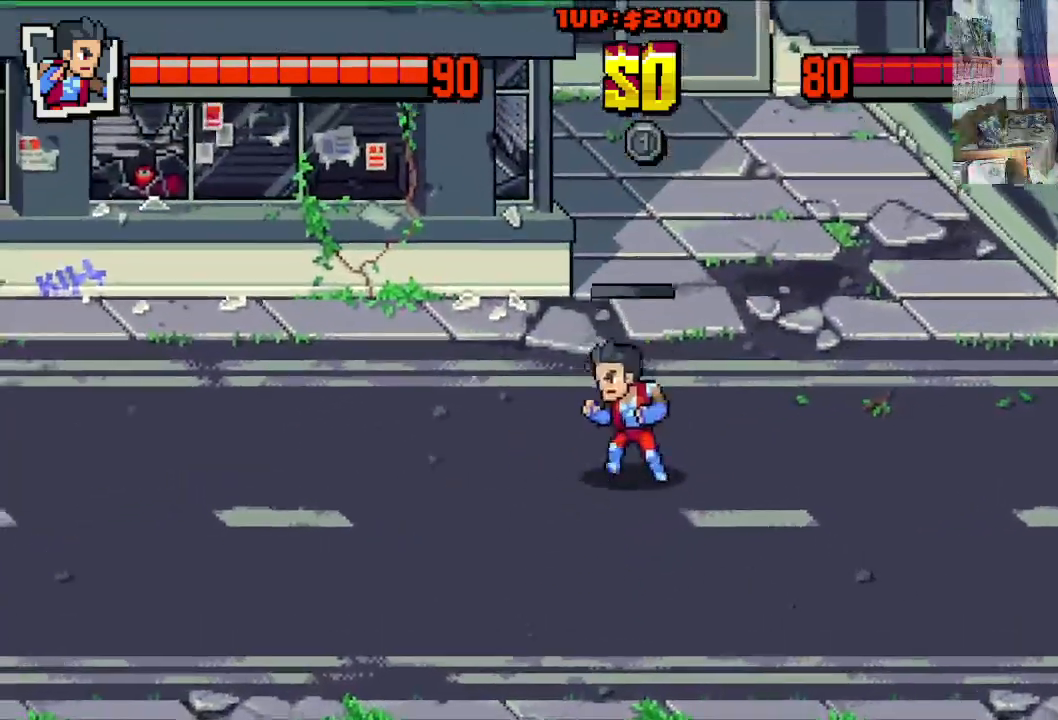
{"buttons": [], "left_stick": "center", "events": [[50, "DPAD_UP", "up"], [133, "DPAD_DOWN", "down"], [200, "DPAD_LEFT", "up"], [233, "DPAD_RIGHT", "down"], [300, "DPAD_DOWN", "up"], [433, "DPAD_RIGHT", "up"]]}
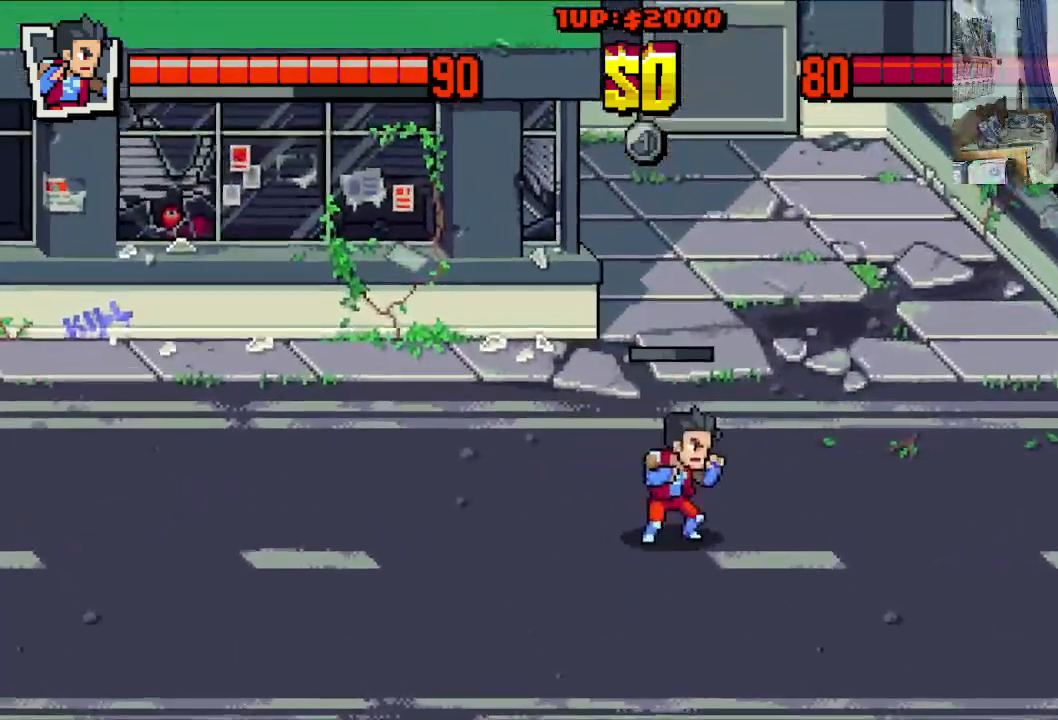
{"buttons": [], "left_stick": "center", "events": [[100, "B", "down"], [250, "B", "up"]]}
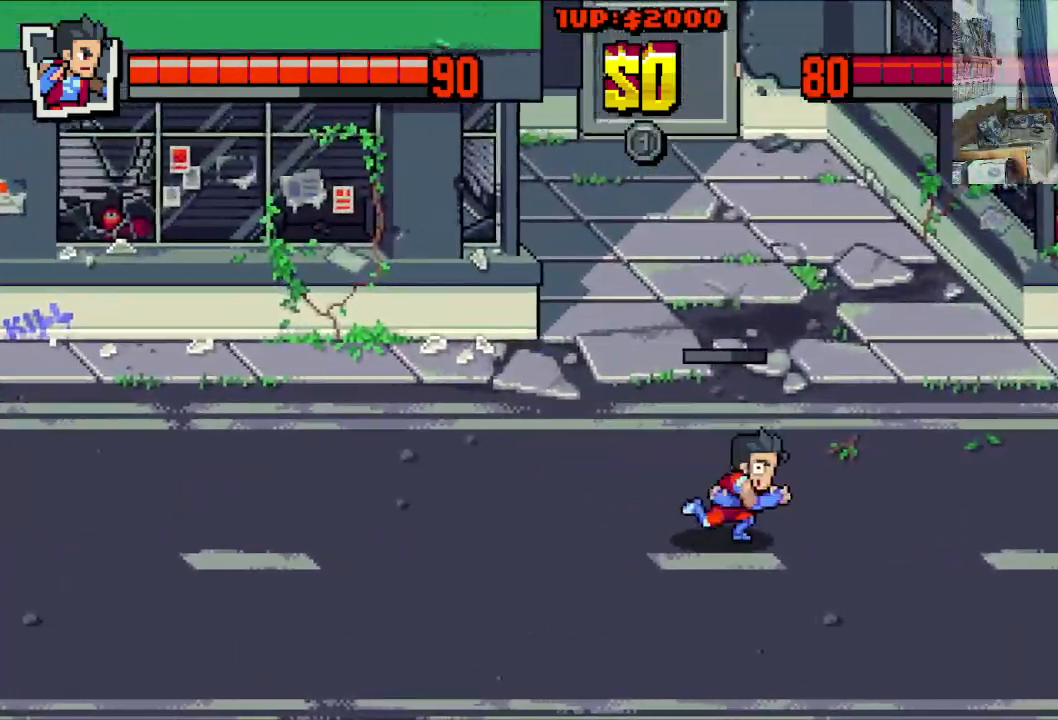
{"buttons": [], "left_stick": "center", "events": [[217, "B", "down"], [400, "B", "up"]]}
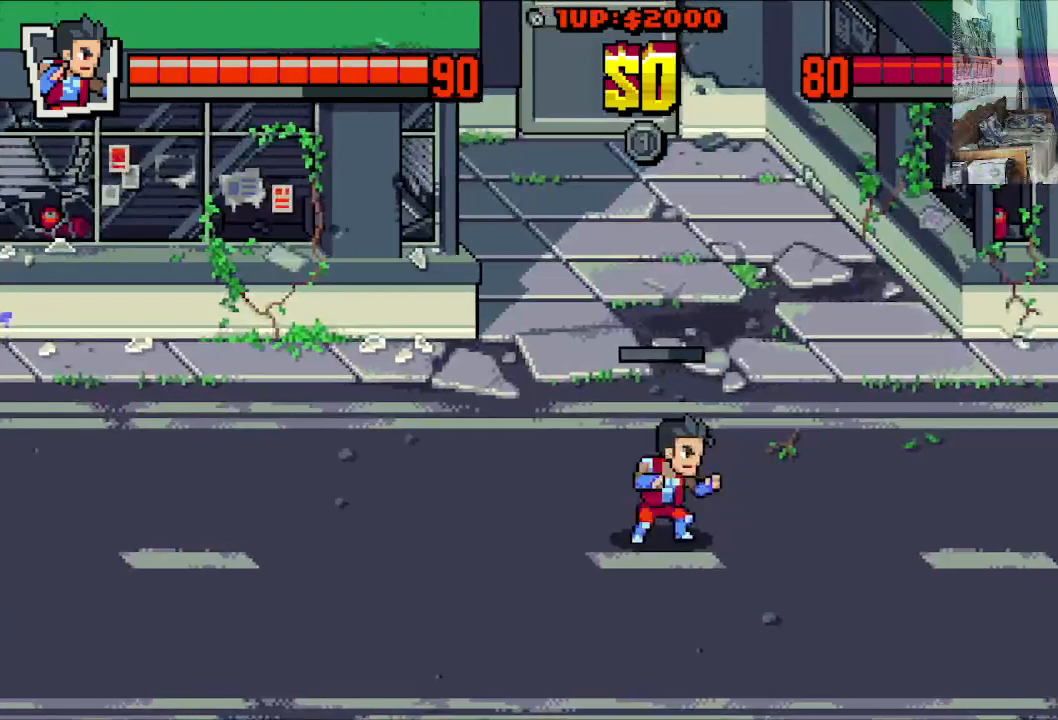
{"buttons": ["B"], "left_stick": "center", "events": [[483, "B", "down"]]}
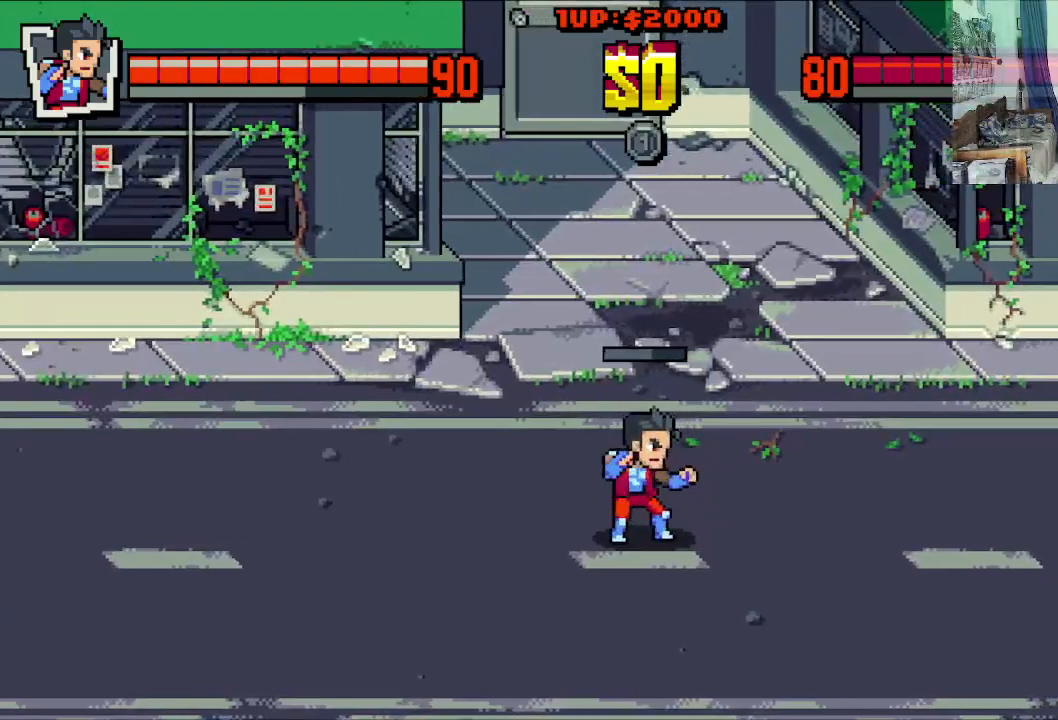
{"buttons": [], "left_stick": "center", "events": [[283, "B", "up"]]}
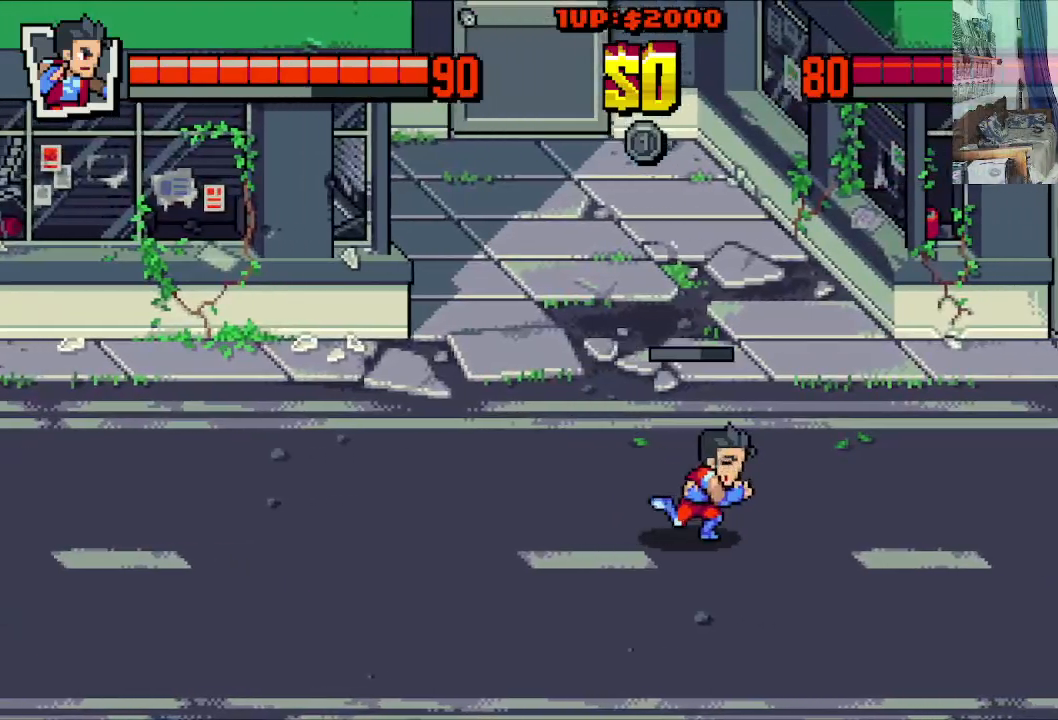
{"buttons": [], "left_stick": "center", "events": []}
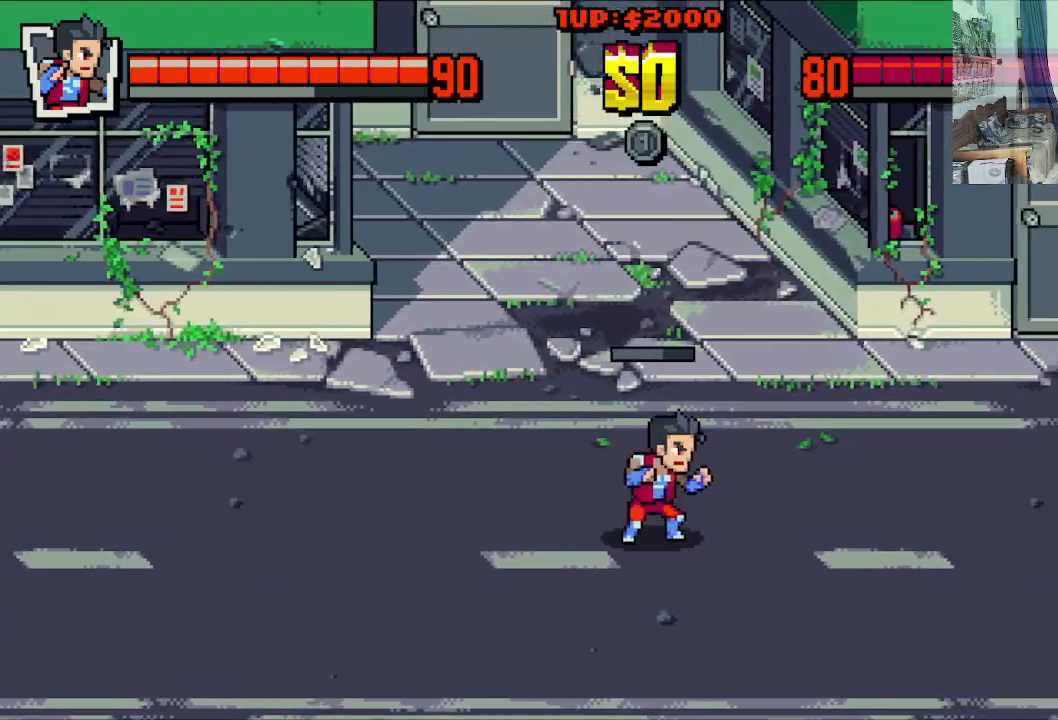
{"buttons": ["DPAD_DOWN", "DPAD_RIGHT"], "left_stick": "center", "events": [[167, "DPAD_LEFT", "down"], [300, "DPAD_DOWN", "down"], [483, "DPAD_LEFT", "up"], [500, "DPAD_RIGHT", "down"]]}
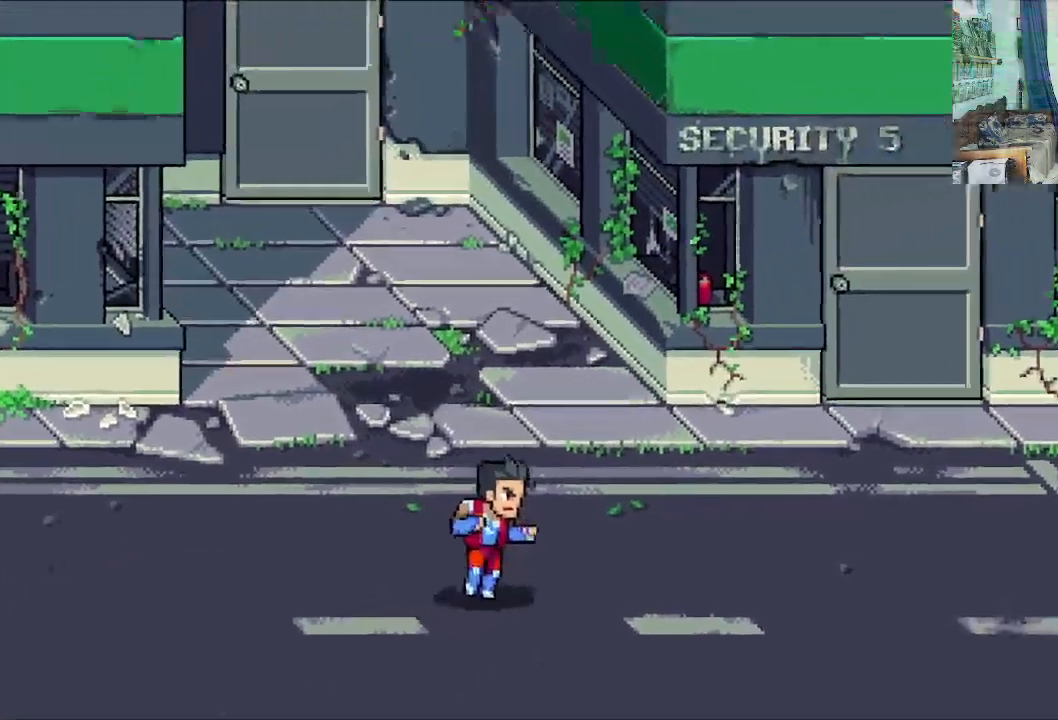
{"buttons": [], "left_stick": "center", "events": [[83, "DPAD_DOWN", "up"], [183, "DPAD_UP", "down"], [250, "DPAD_RIGHT", "up"], [283, "DPAD_UP", "up"]]}